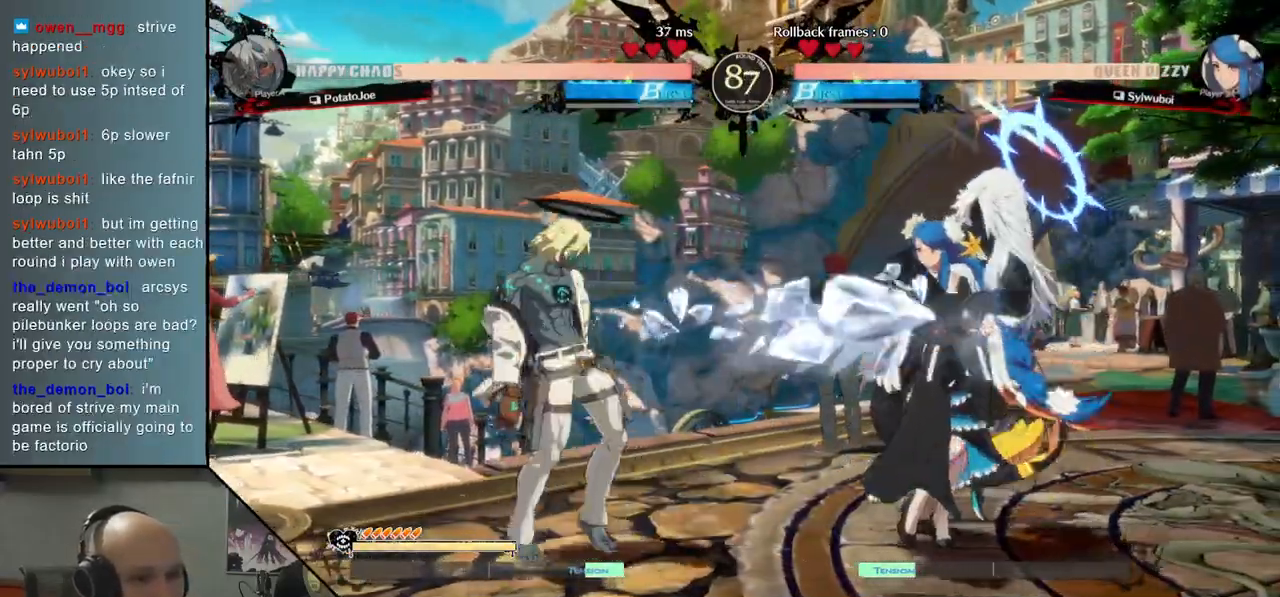
Gameplay with a controller (arcade stick); each line is a JSON object with the inputs held at the frame after it. "events" lists button and stick changes between this image and that frame as [ms after this image, input, new state], when the widget could be followed in between. Not read: L3 R3.
{"buttons": [], "left_stick": "up", "events": [[400, "left_stick", "right"], [500, "left_stick", "up"]]}
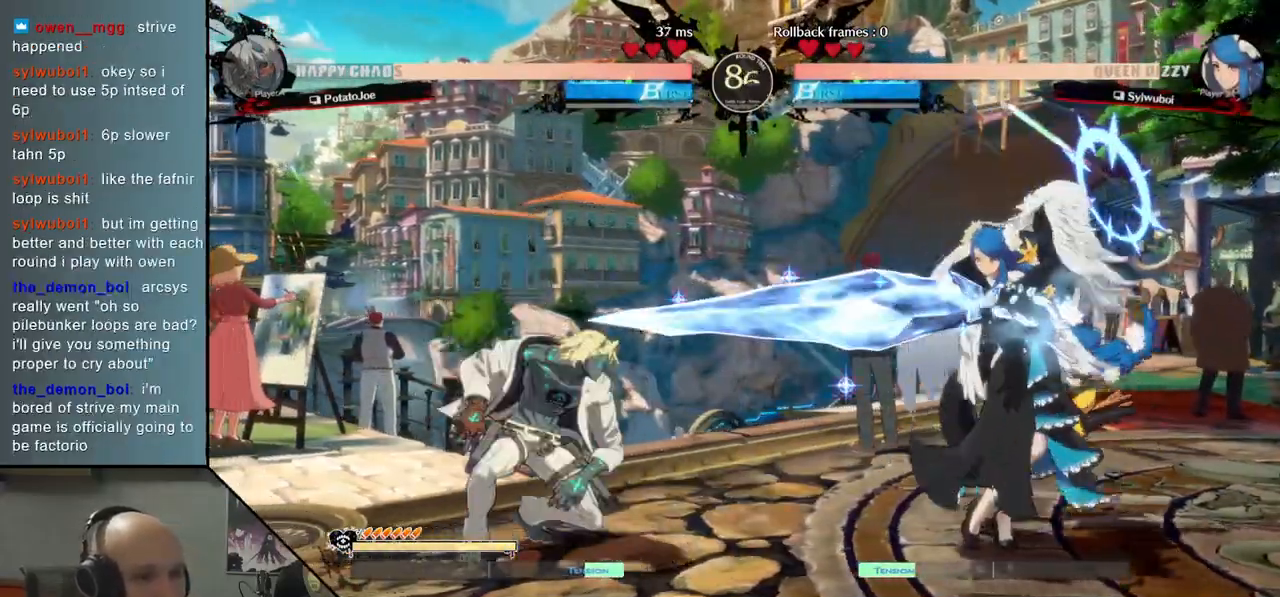
{"buttons": [], "left_stick": "center", "events": [[50, "left_stick", "left"], [417, "left_stick", "center"]]}
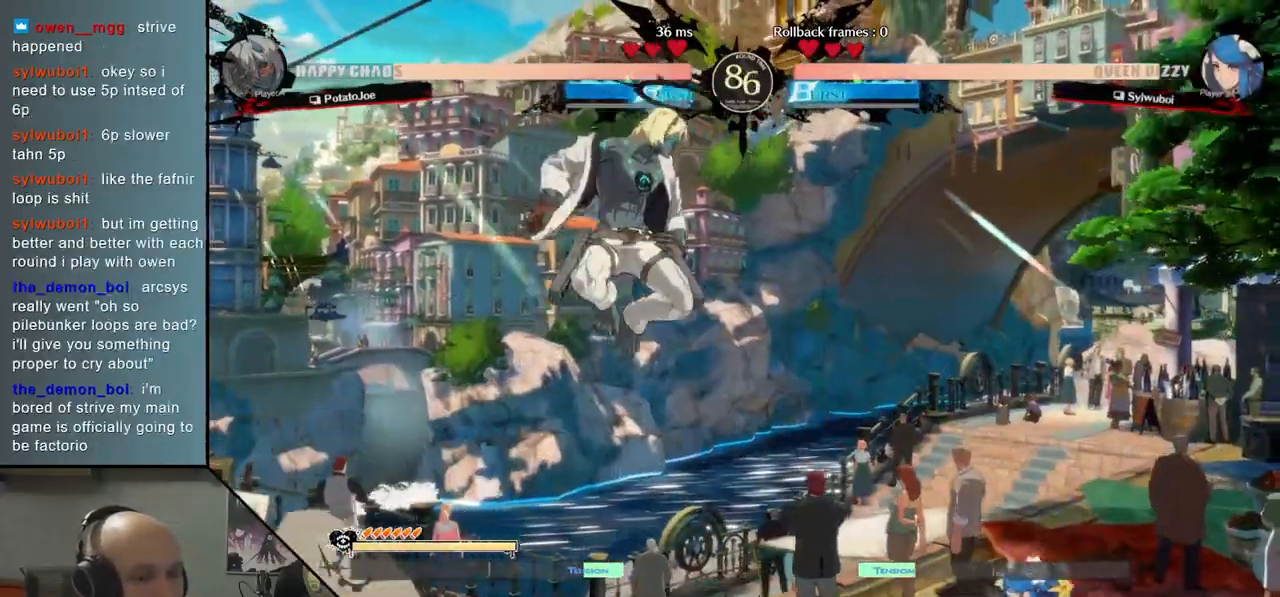
{"buttons": [], "left_stick": "left", "events": [[17, "left_stick", "down"], [133, "CROSS", "down"], [200, "left_stick", "center"], [217, "CROSS", "up"], [500, "left_stick", "left"]]}
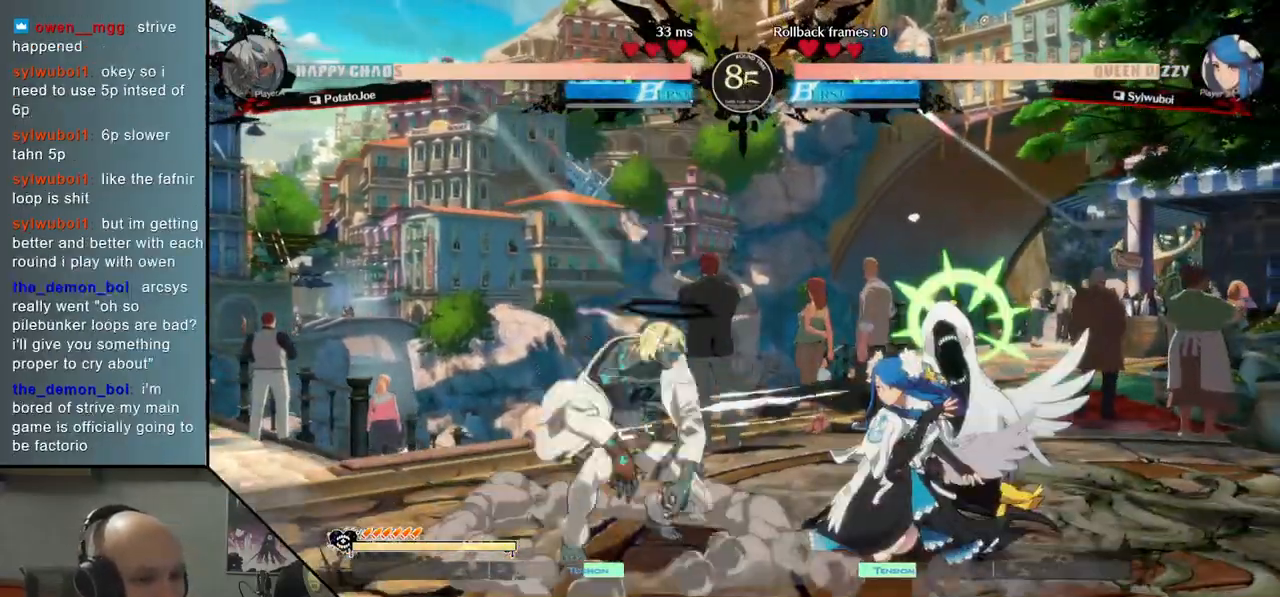
{"buttons": [], "left_stick": "left", "events": []}
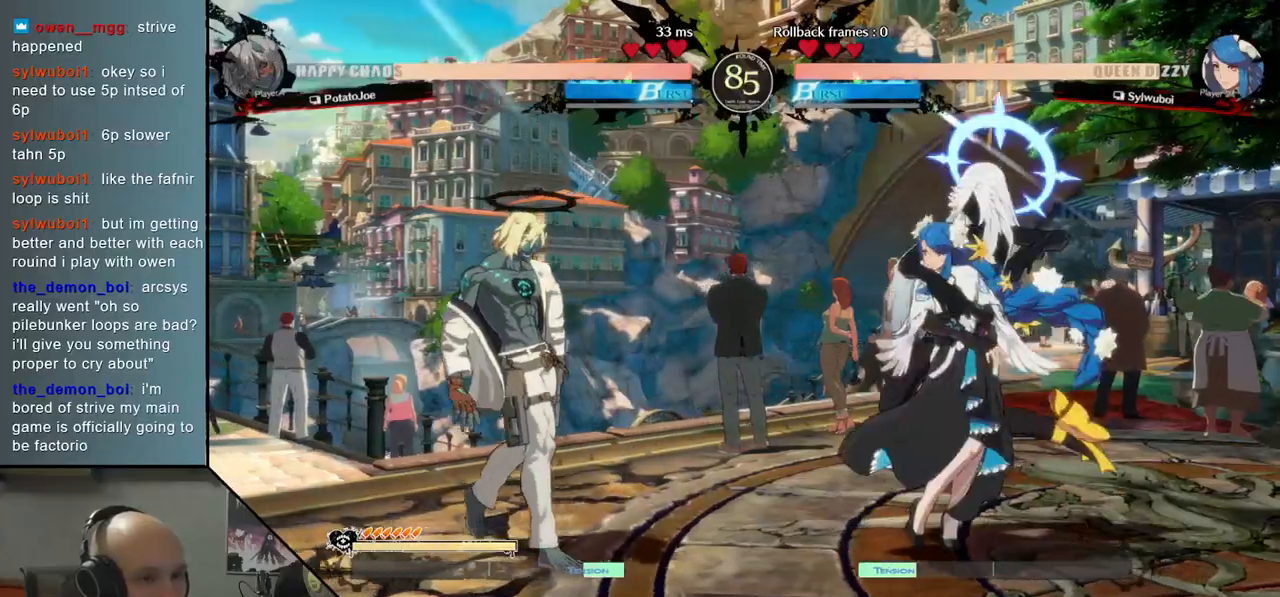
{"buttons": [], "left_stick": "center", "events": [[150, "left_stick", "down"], [200, "left_stick", "right"], [300, "left_stick", "up"], [400, "left_stick", "center"]]}
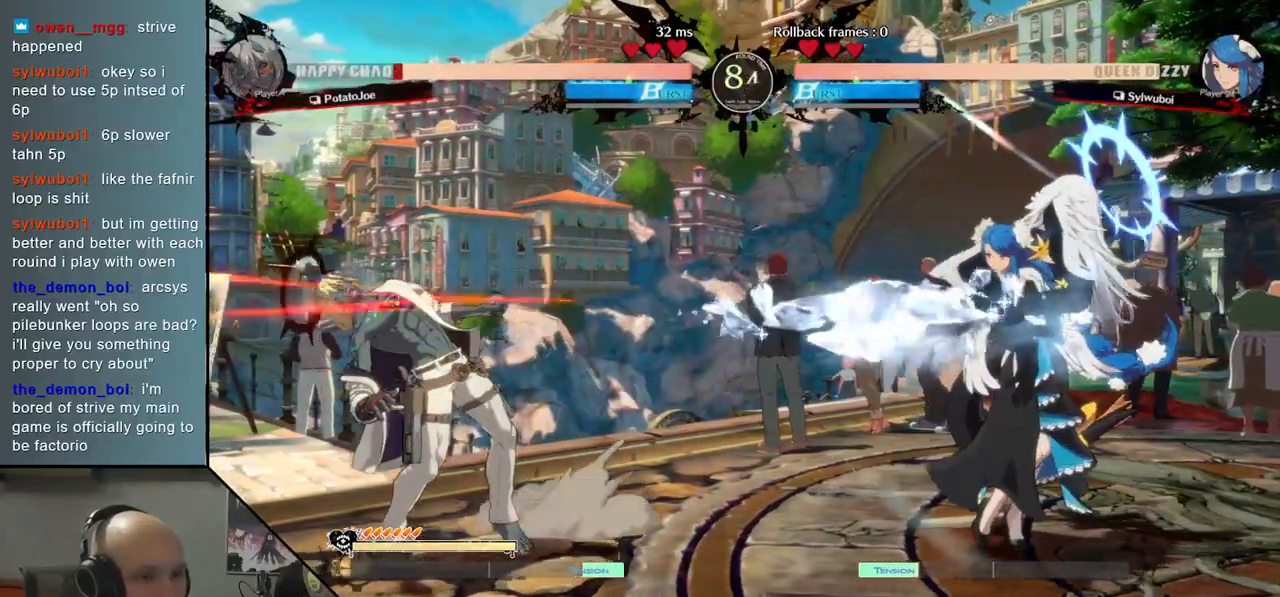
{"buttons": [], "left_stick": "right", "events": [[167, "left_stick", "left"], [400, "left_stick", "down"], [467, "left_stick", "right"]]}
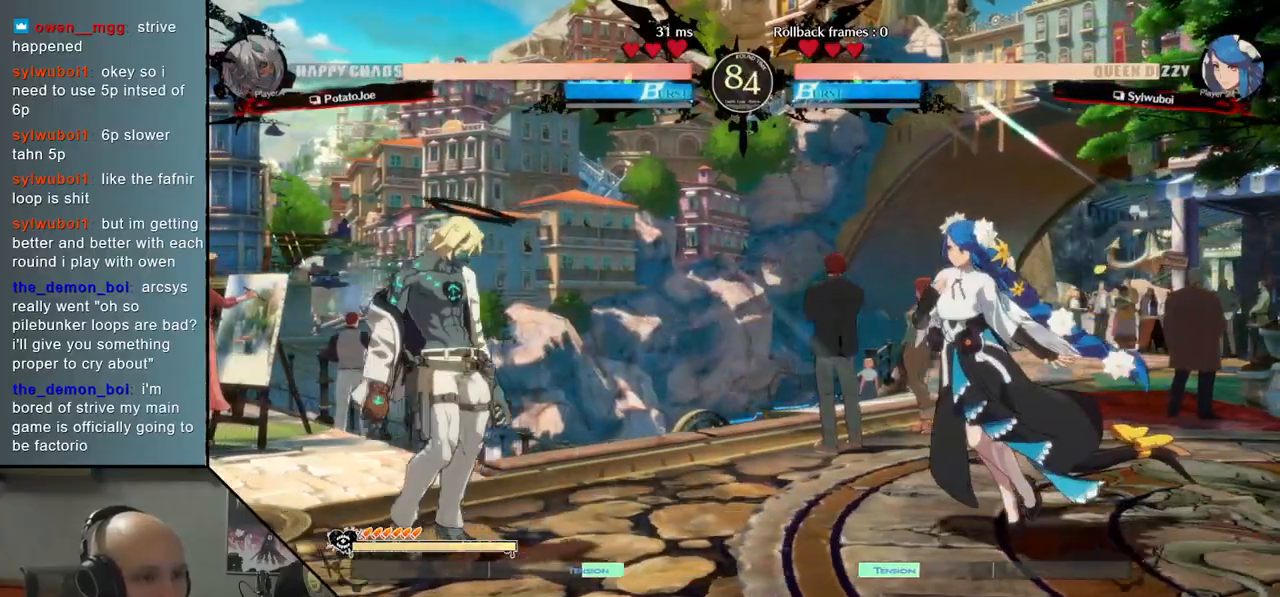
{"buttons": [], "left_stick": "center", "events": [[67, "left_stick", "up"], [133, "left_stick", "center"]]}
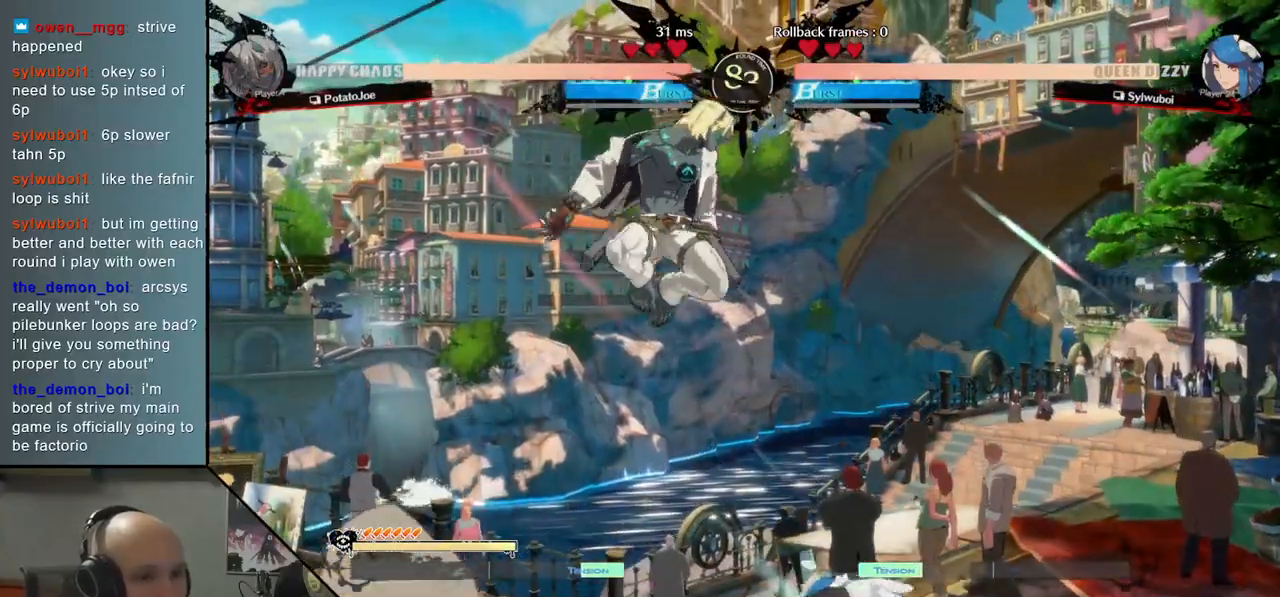
{"buttons": [], "left_stick": "center", "events": [[67, "CROSS", "down"], [167, "CROSS", "up"]]}
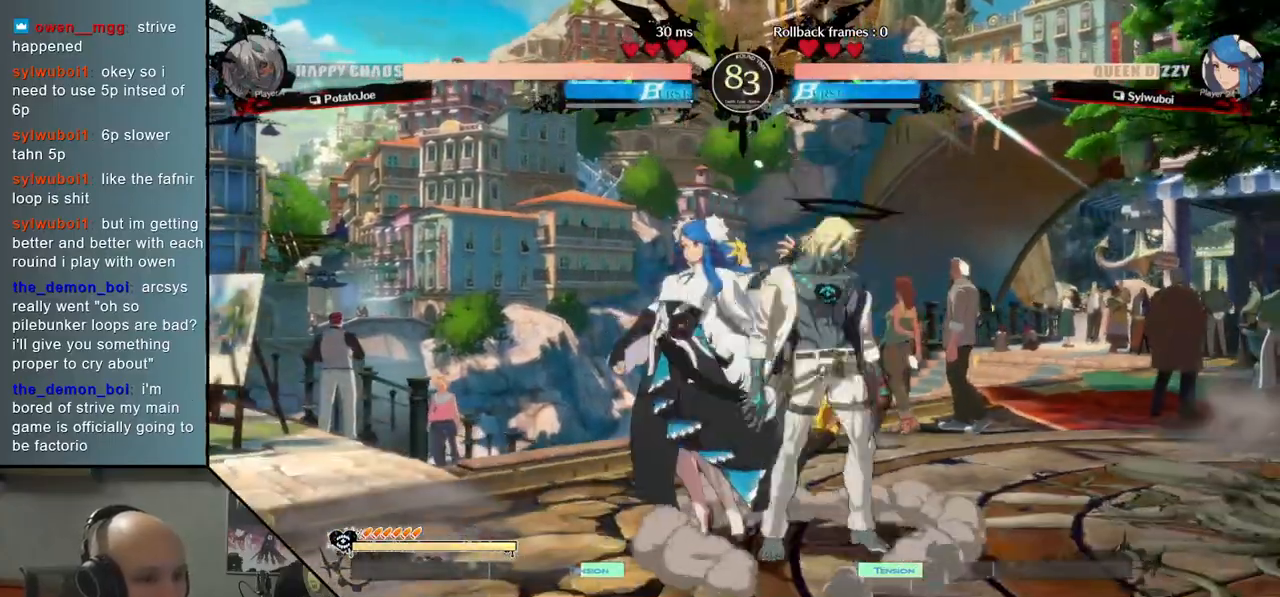
{"buttons": [], "left_stick": "down", "events": [[17, "CIRCLE", "down"], [100, "CIRCLE", "up"], [200, "CIRCLE", "down"], [283, "CIRCLE", "up"], [417, "R2", "down"], [467, "left_stick", "down"], [500, "R2", "up"]]}
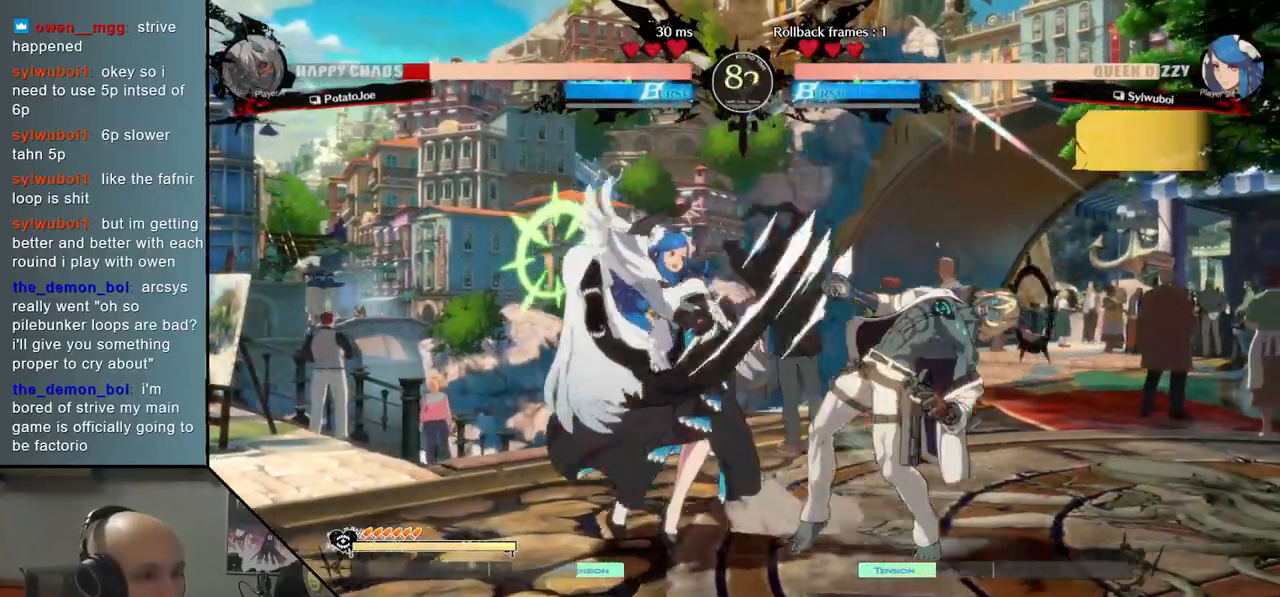
{"buttons": [], "left_stick": "down", "events": [[150, "SQUARE", "down"], [250, "SQUARE", "up"], [317, "SQUARE", "down"], [433, "SQUARE", "up"]]}
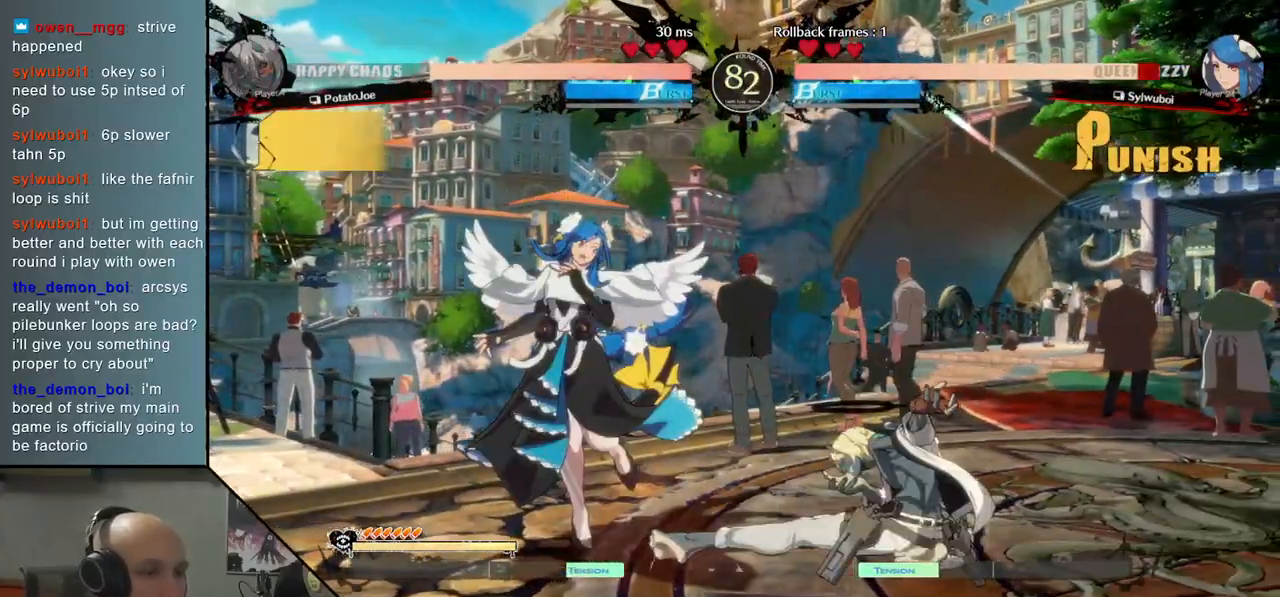
{"buttons": [], "left_stick": "left", "events": [[67, "CIRCLE", "down"], [67, "left_stick", "left"], [150, "CIRCLE", "up"], [283, "R2", "down"], [383, "R2", "up"]]}
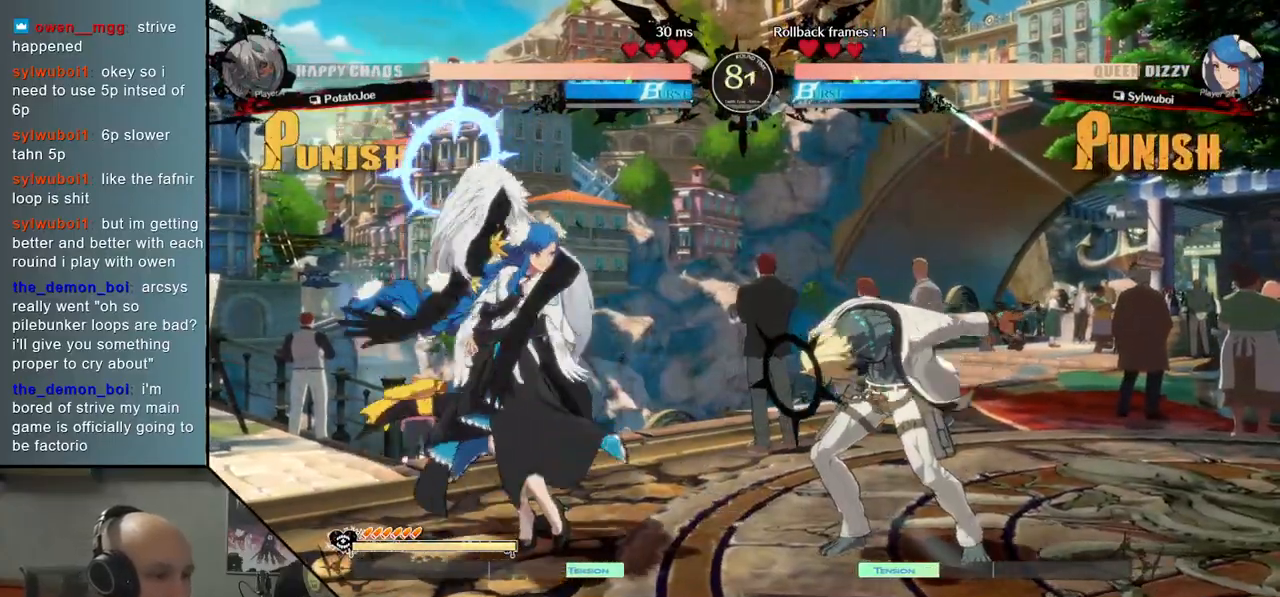
{"buttons": [], "left_stick": "right", "events": [[400, "left_stick", "right"]]}
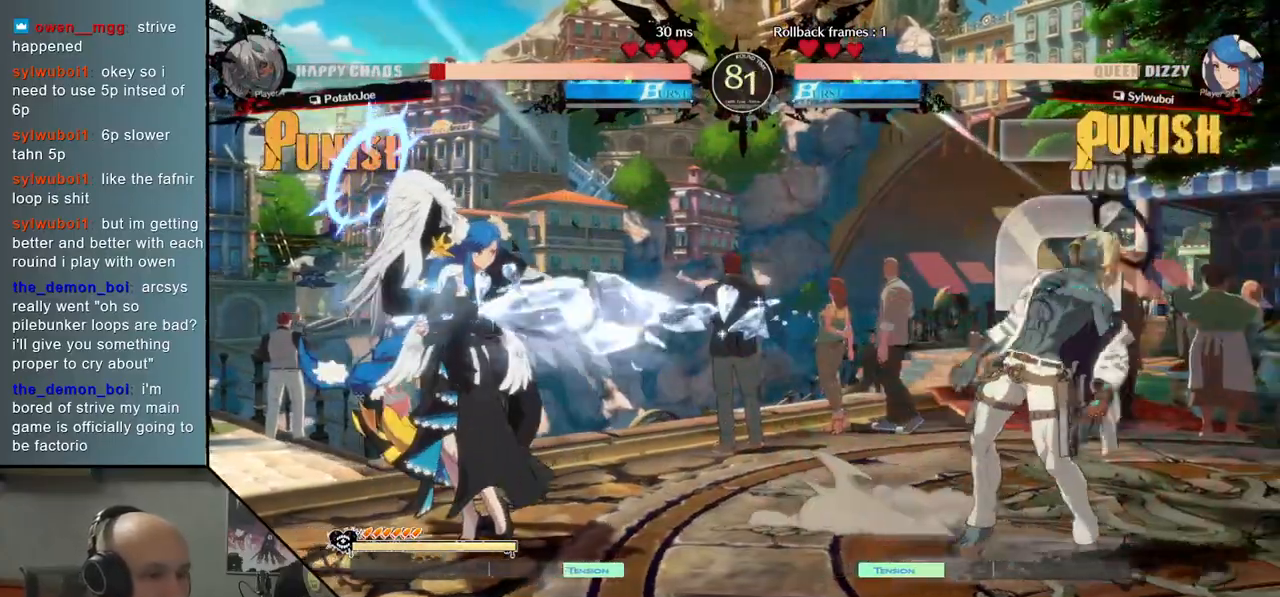
{"buttons": [], "left_stick": "right", "events": []}
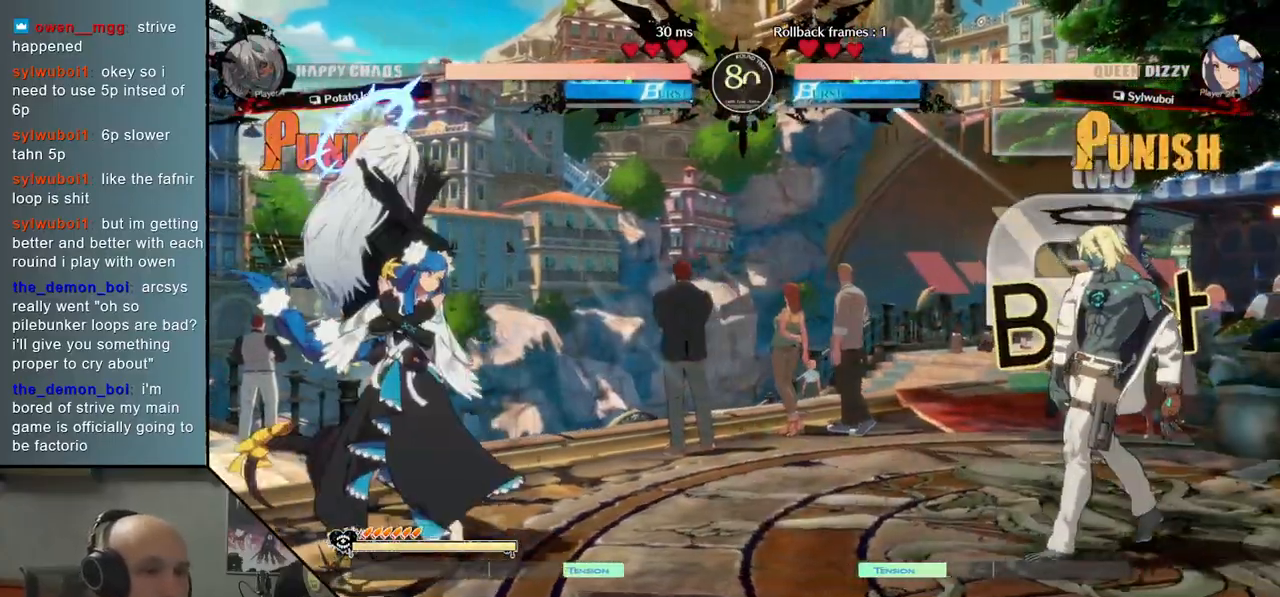
{"buttons": [], "left_stick": "right", "events": [[50, "left_stick", "center"], [100, "left_stick", "left"], [283, "left_stick", "down"], [367, "left_stick", "right"], [417, "SQUARE", "down"], [500, "SQUARE", "up"]]}
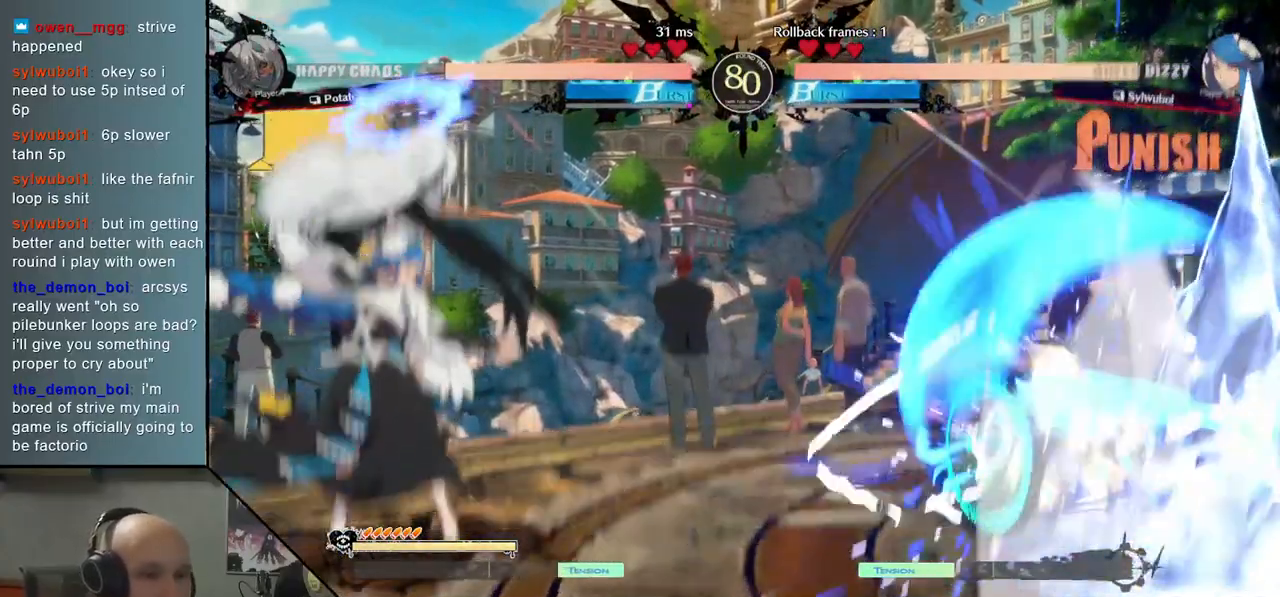
{"buttons": [], "left_stick": "left", "events": [[17, "left_stick", "center"], [250, "left_stick", "left"]]}
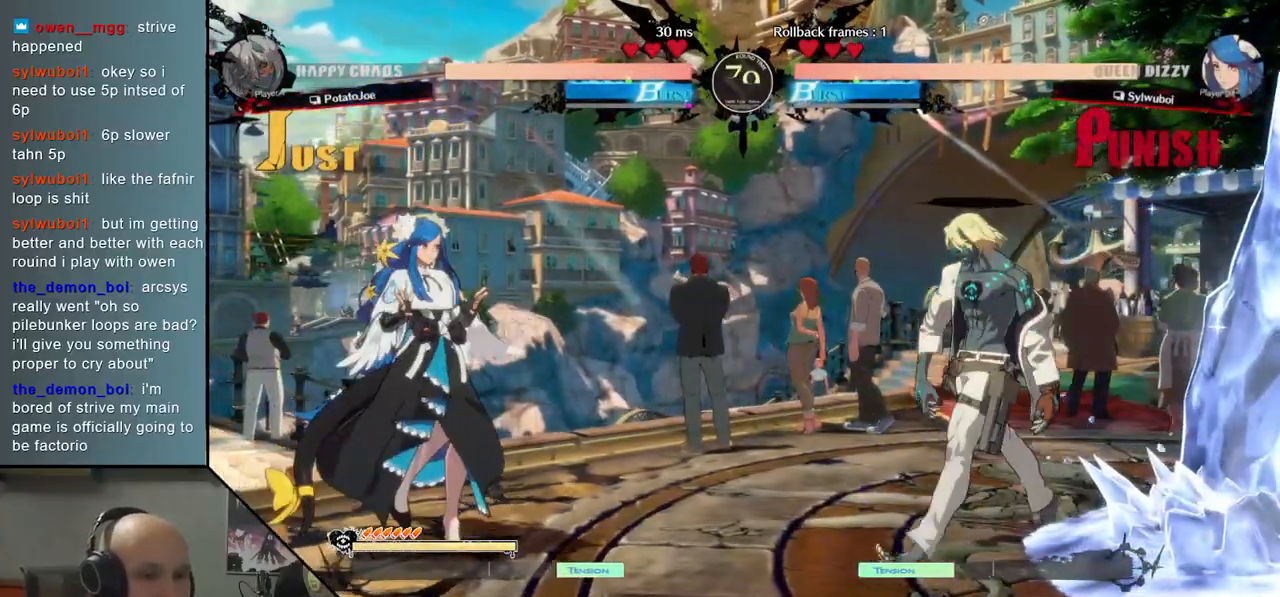
{"buttons": ["CIRCLE"], "left_stick": "left", "events": [[67, "left_stick", "down"], [133, "left_stick", "right"], [167, "SQUARE", "down"], [233, "left_stick", "center"], [250, "SQUARE", "up"], [400, "left_stick", "left"], [483, "CIRCLE", "down"]]}
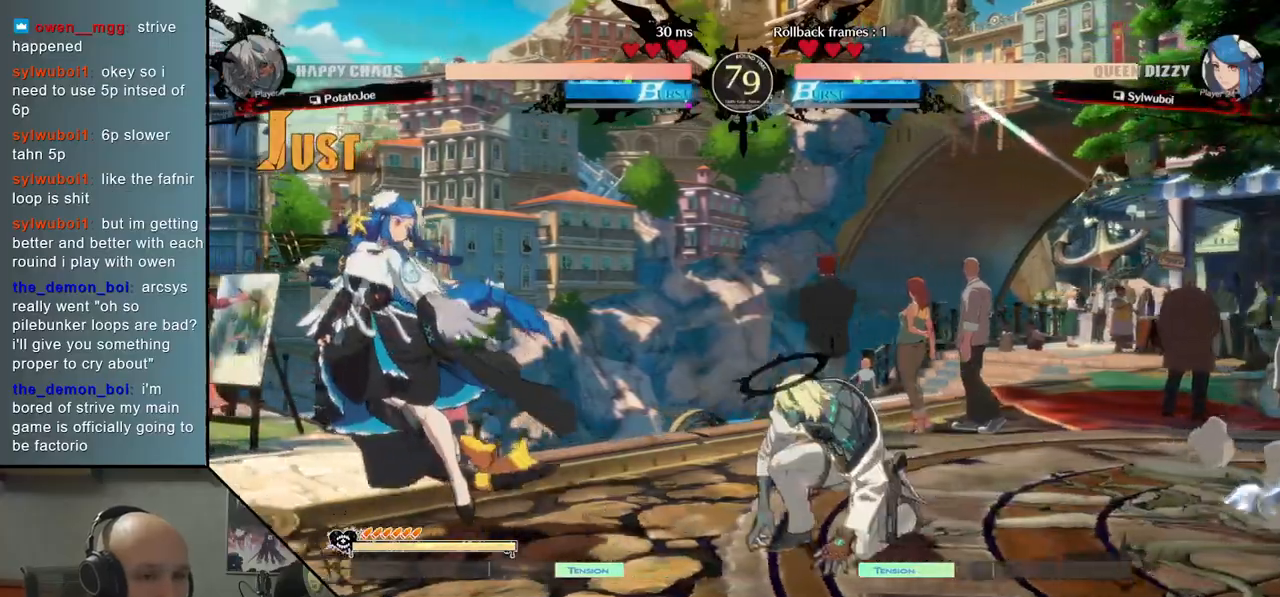
{"buttons": [], "left_stick": "left", "events": [[33, "CIRCLE", "up"], [167, "CIRCLE", "down"], [183, "CIRCLE", "up"]]}
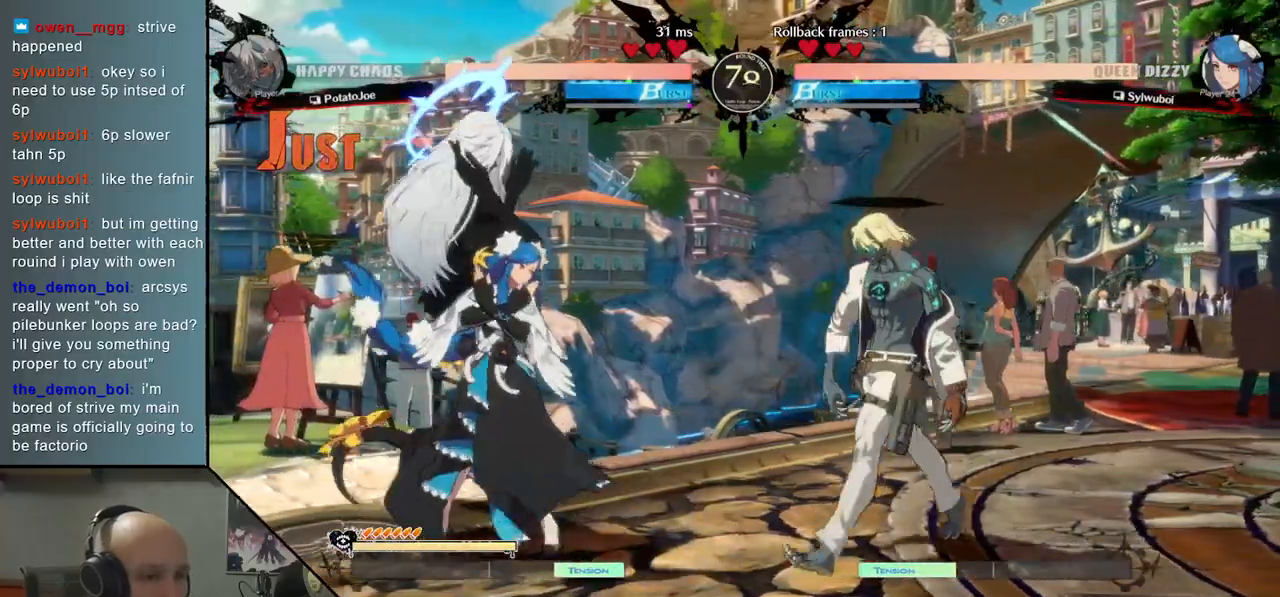
{"buttons": [], "left_stick": "left", "events": [[133, "left_stick", "right"], [183, "SQUARE", "down"], [283, "SQUARE", "up"], [300, "left_stick", "center"], [367, "left_stick", "left"]]}
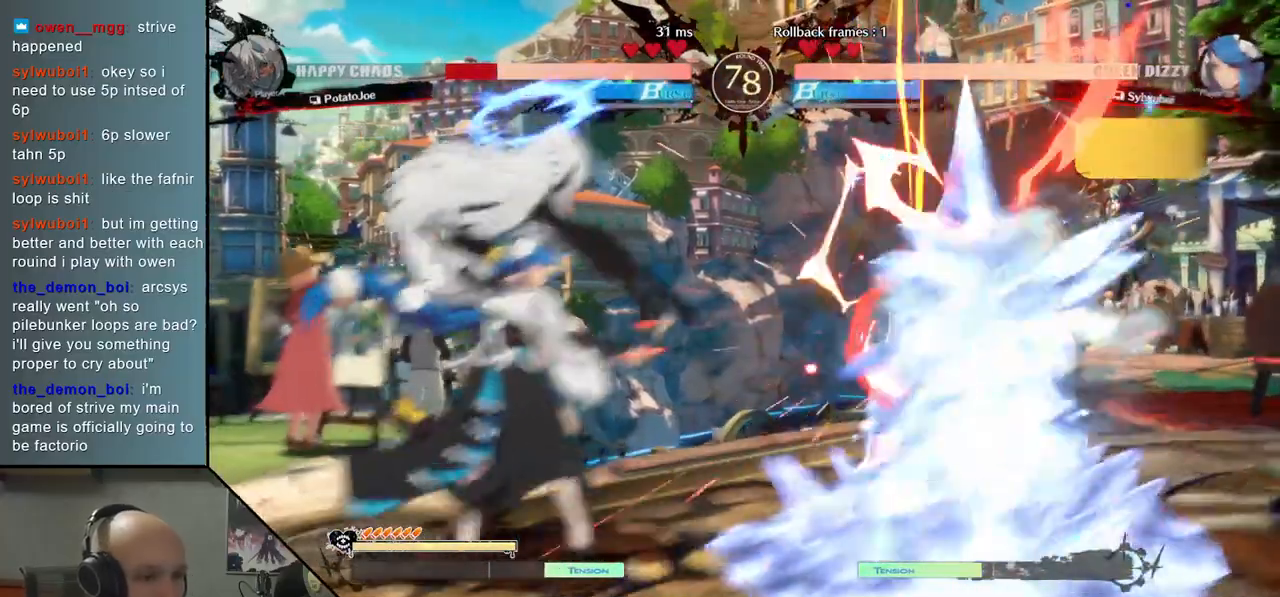
{"buttons": [], "left_stick": "left", "events": []}
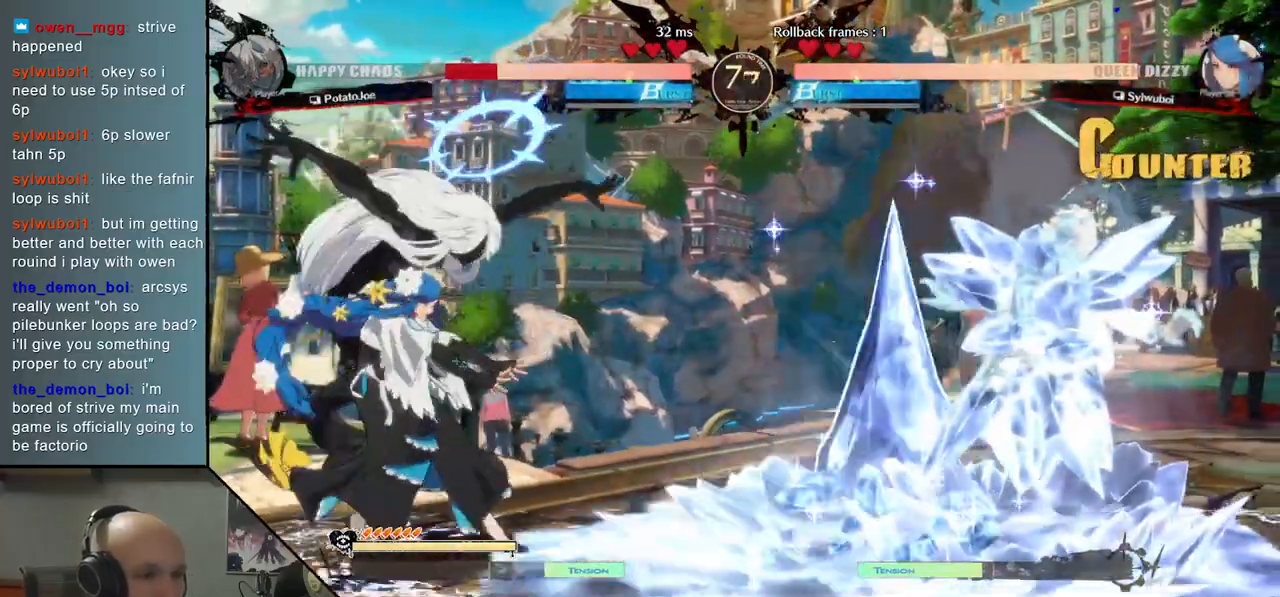
{"buttons": [], "left_stick": "right", "events": [[250, "left_stick", "center"], [300, "left_stick", "right"]]}
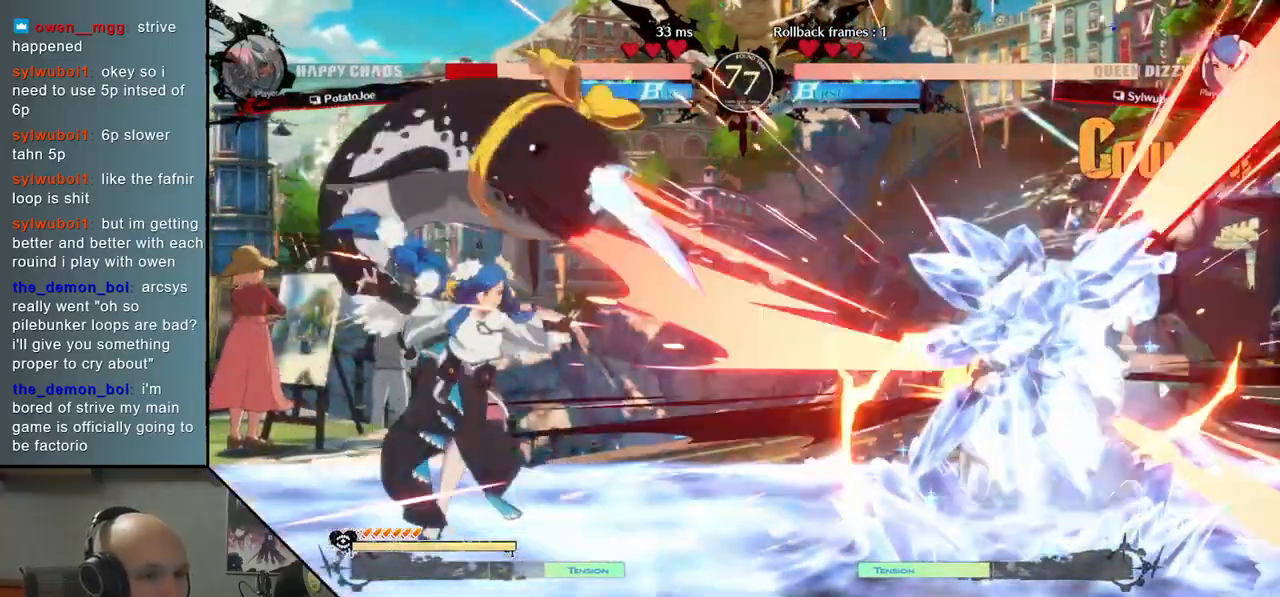
{"buttons": [], "left_stick": "right", "events": []}
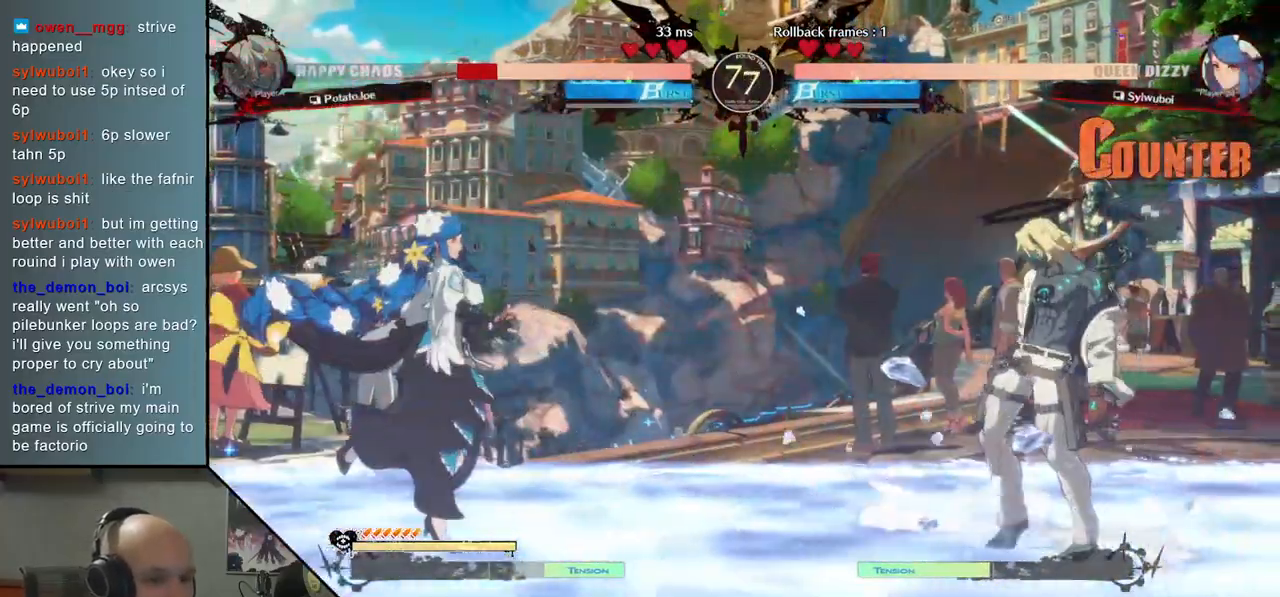
{"buttons": ["SQUARE"], "left_stick": "right", "events": [[33, "left_stick", "center"], [83, "left_stick", "left"], [317, "left_stick", "down"], [367, "left_stick", "right"], [450, "SQUARE", "down"]]}
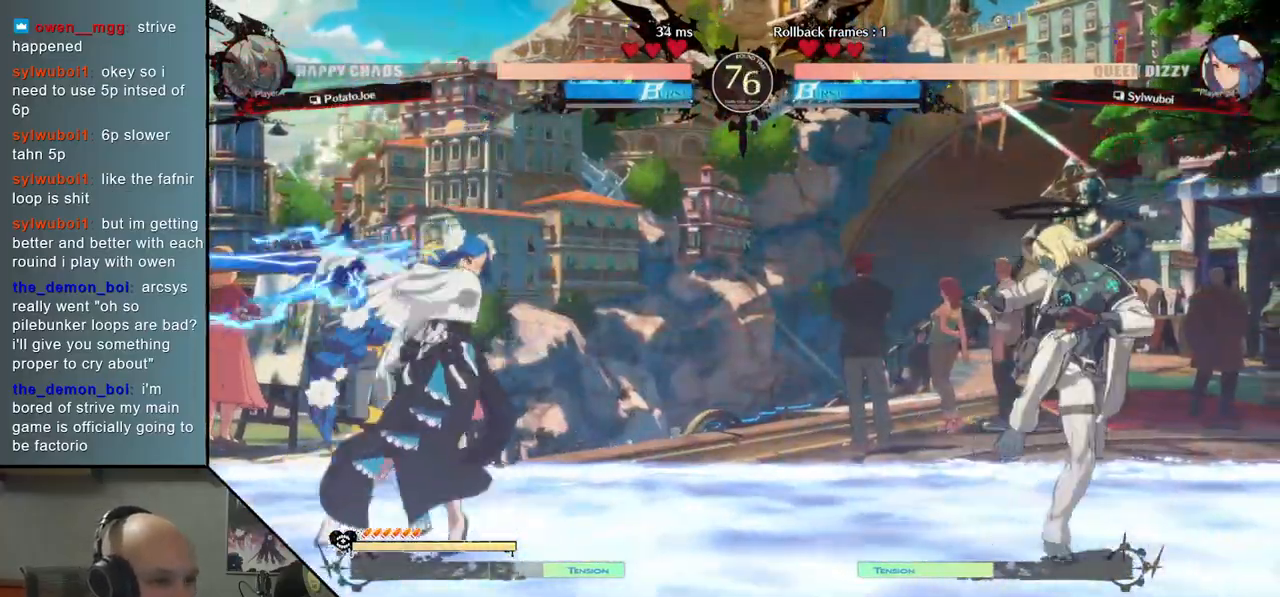
{"buttons": [], "left_stick": "left", "events": [[17, "SQUARE", "up"], [17, "left_stick", "center"], [133, "left_stick", "left"]]}
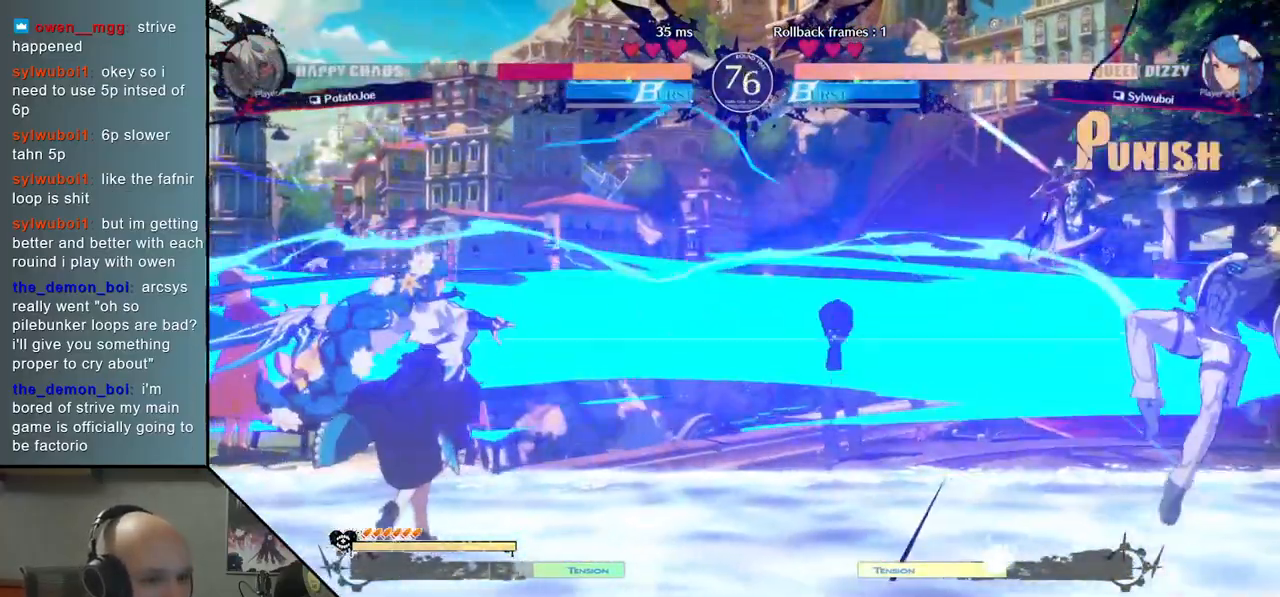
{"buttons": [], "left_stick": "left", "events": []}
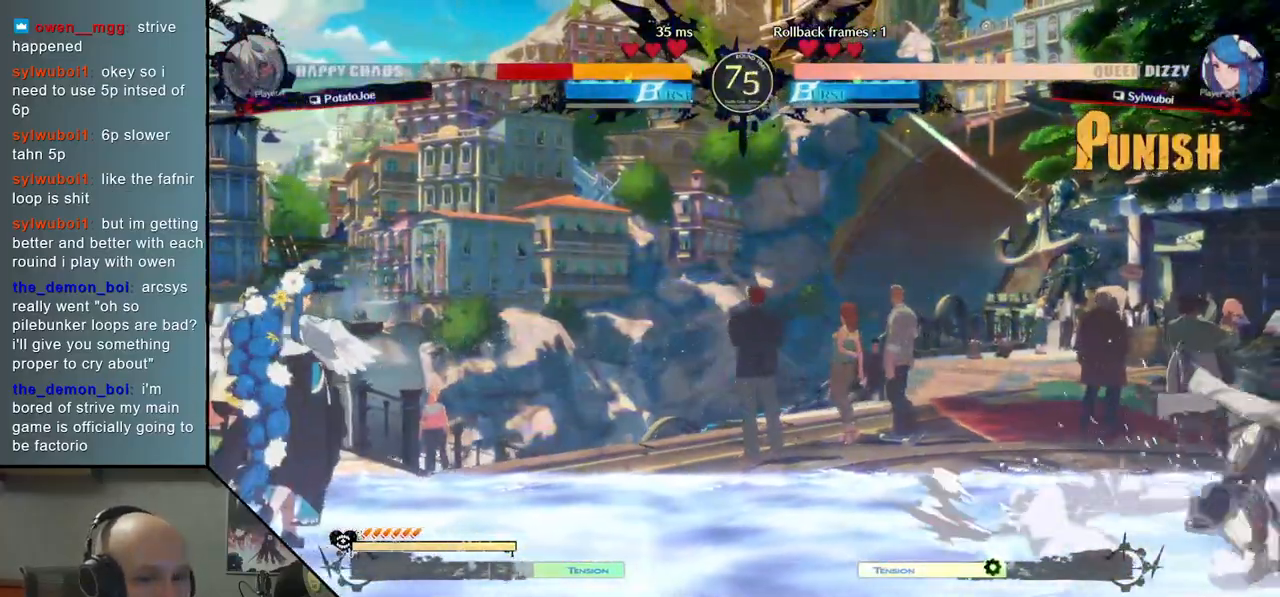
{"buttons": [], "left_stick": "center", "events": [[33, "left_stick", "center"]]}
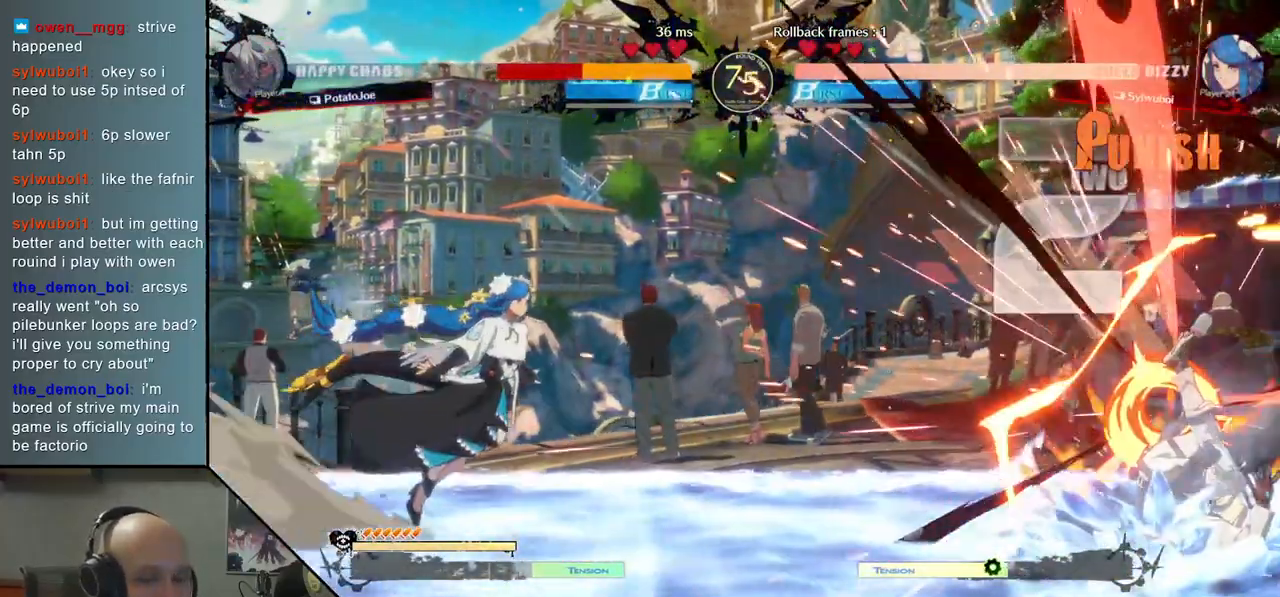
{"buttons": [], "left_stick": "right", "events": [[233, "left_stick", "down"], [367, "left_stick", "right"]]}
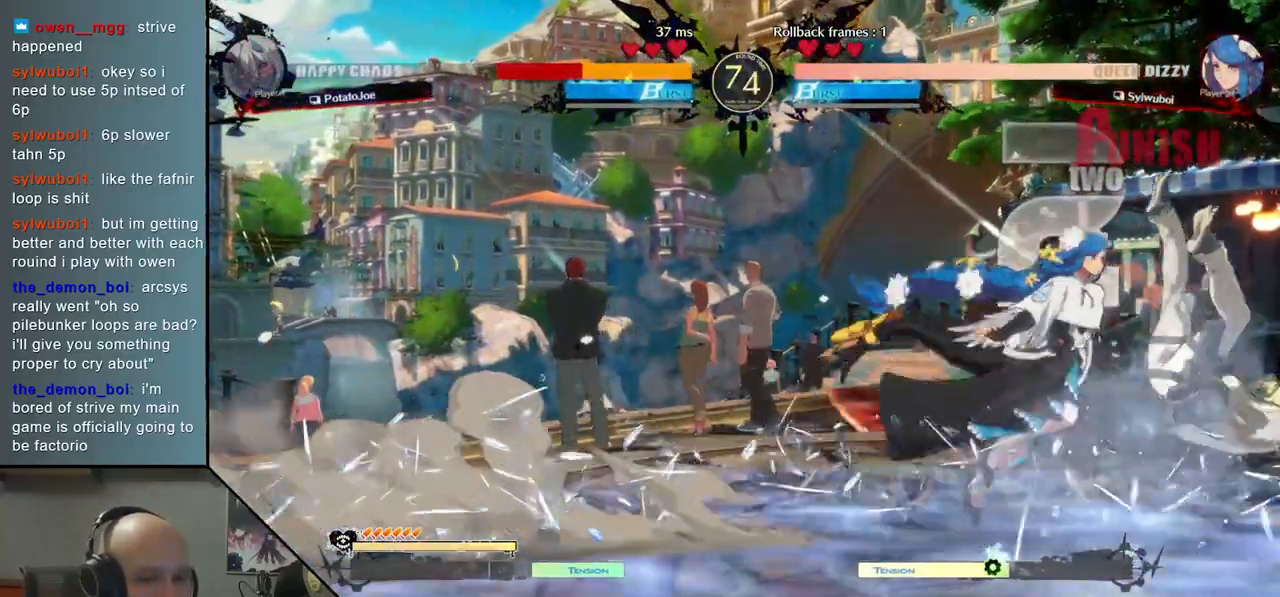
{"buttons": ["CIRCLE"], "left_stick": "right", "events": [[483, "CIRCLE", "down"]]}
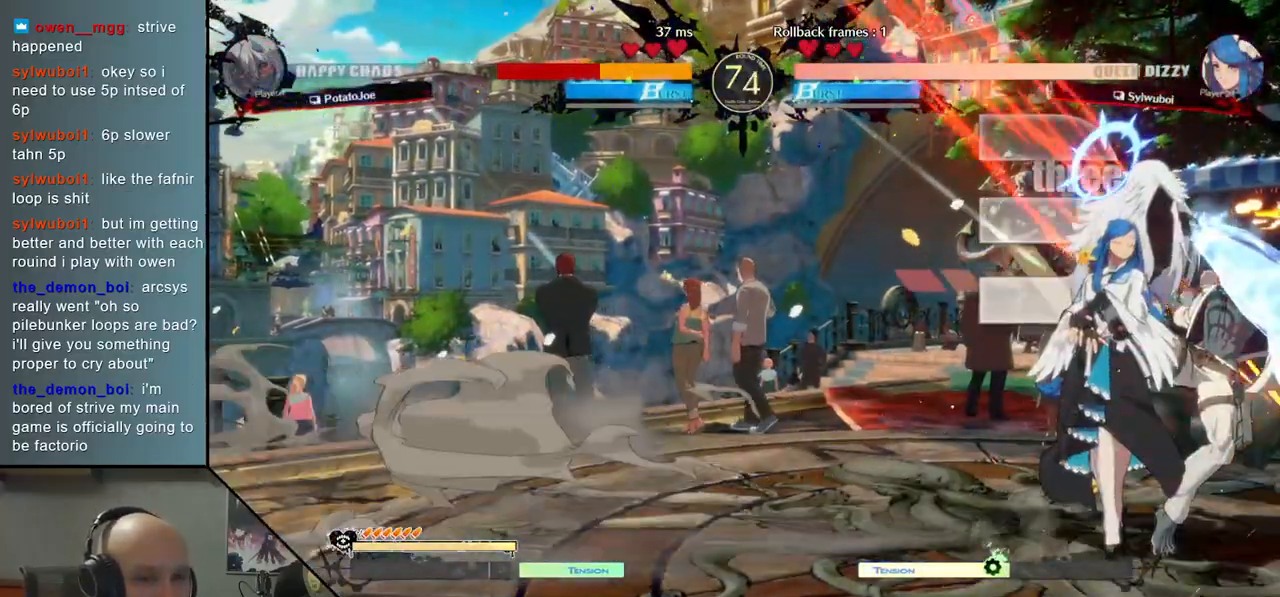
{"buttons": ["CIRCLE"], "left_stick": "left", "events": [[50, "CIRCLE", "up"], [67, "left_stick", "center"], [150, "CIRCLE", "down"], [217, "CIRCLE", "up"], [300, "CIRCLE", "down"], [350, "CIRCLE", "up"], [433, "CIRCLE", "down"], [483, "left_stick", "left"]]}